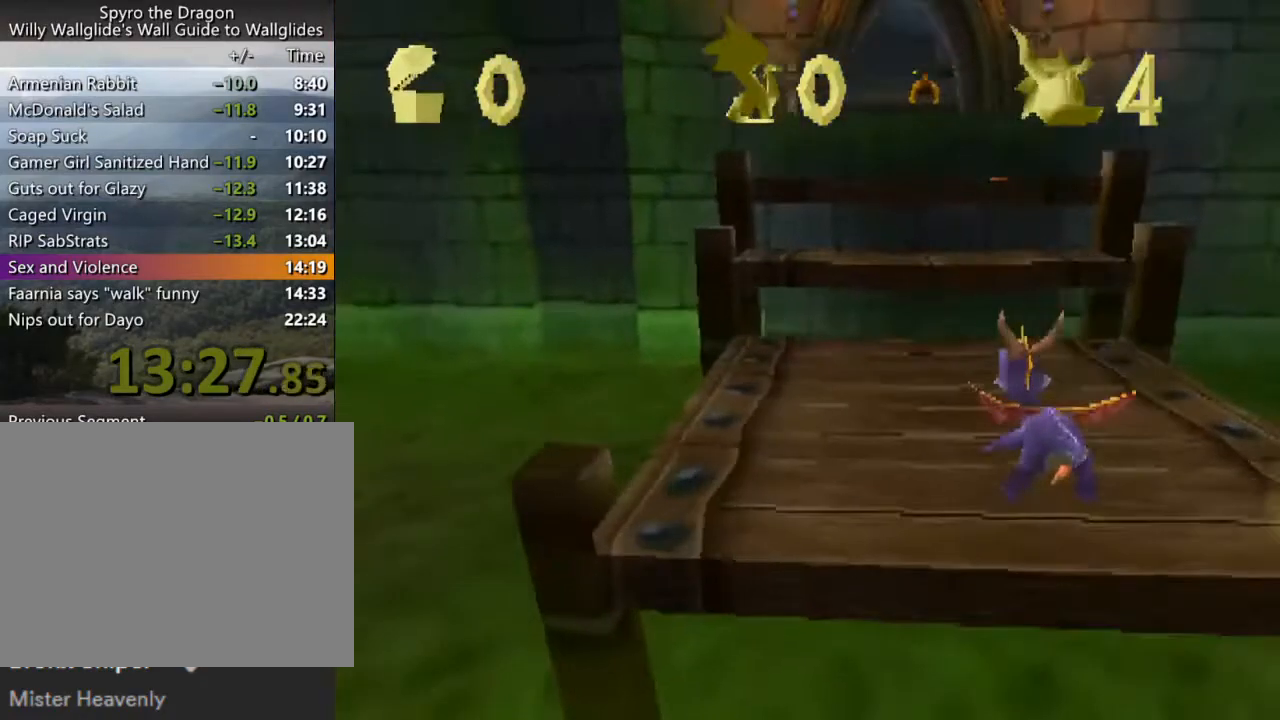
Gameplay with a controller (PlayStation layout); each line is a JSON object with the inputs held at the frame after it. "events" lists button and stick changes between this image and that frame as [ms after this image, input, new state], when the widget could be followed in between. Not read: L3 R3 right_stick.
{"buttons": ["CROSS"], "left_stick": "up", "events": [[67, "SQUARE", "down"], [333, "left_stick", "up"], [367, "SQUARE", "up"], [433, "CROSS", "down"]]}
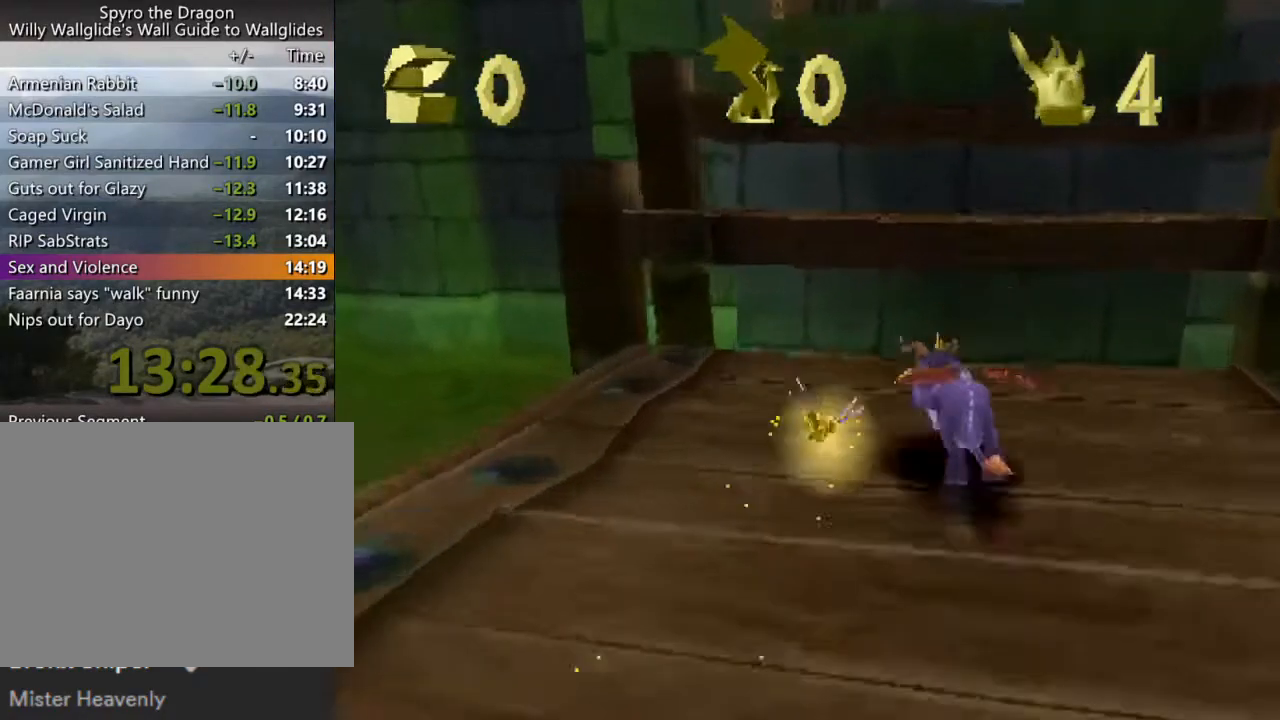
{"buttons": ["CROSS"], "left_stick": "right", "events": [[200, "SQUARE", "down"], [233, "CROSS", "up"], [233, "left_stick", "center"], [300, "SQUARE", "up"], [467, "CROSS", "down"], [467, "left_stick", "right"]]}
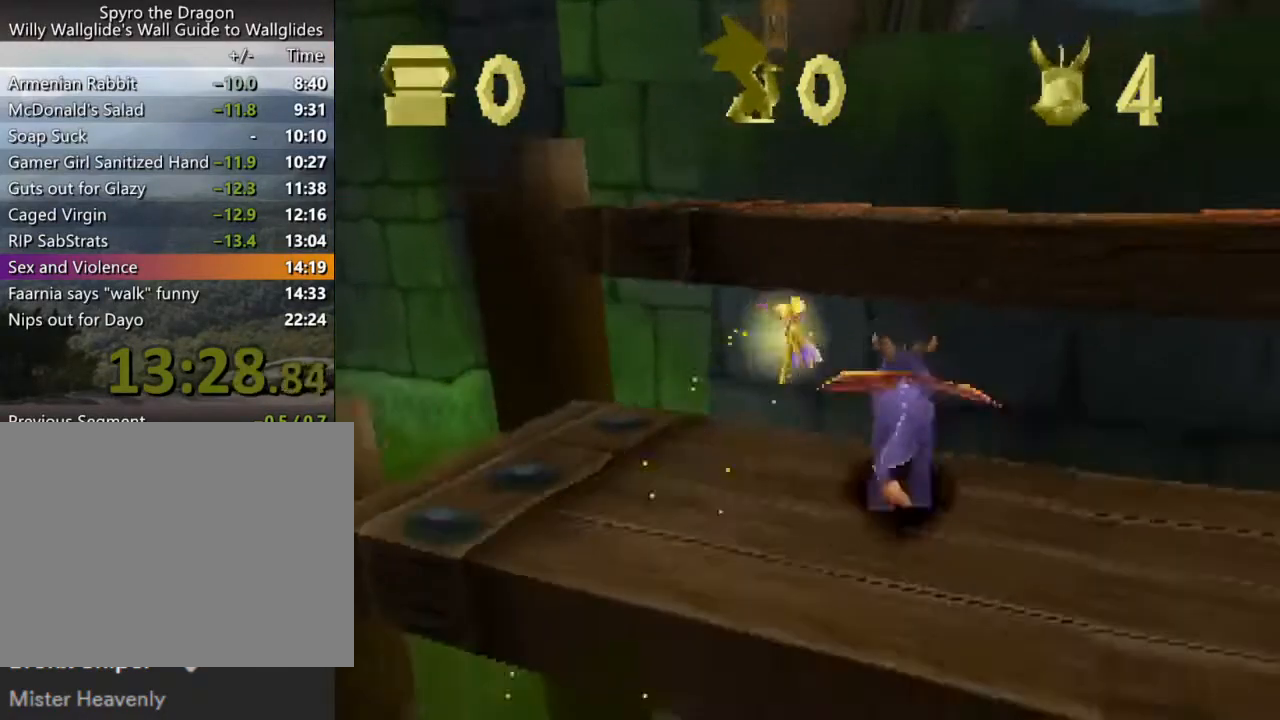
{"buttons": ["CROSS", "L2"], "left_stick": "right", "events": [[33, "L2", "down"], [100, "left_stick", "up"], [167, "L2", "up"], [233, "SQUARE", "down"], [267, "CROSS", "up"], [300, "left_stick", "center"], [333, "SQUARE", "up"], [400, "L2", "down"], [400, "left_stick", "right"], [500, "CROSS", "down"]]}
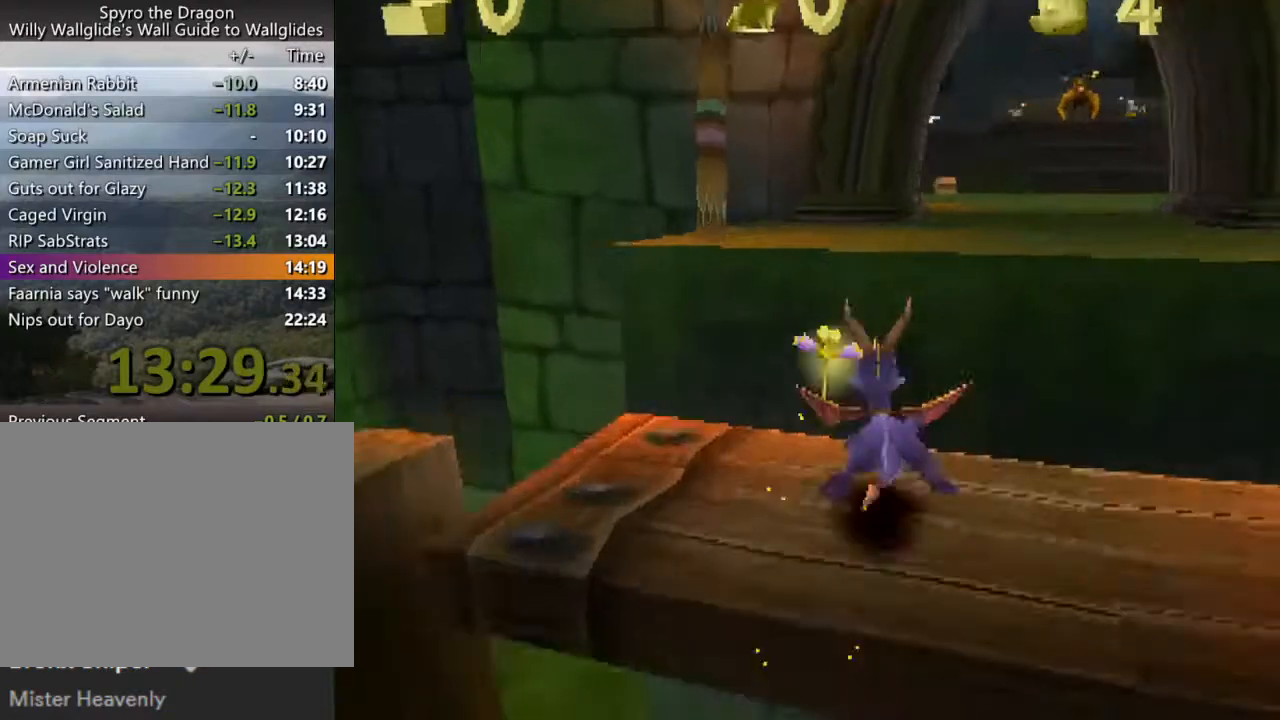
{"buttons": ["SQUARE"], "left_stick": "center", "events": [[33, "L2", "up"], [100, "left_stick", "up"], [333, "SQUARE", "down"], [367, "CROSS", "up"], [400, "left_stick", "right"], [500, "left_stick", "center"]]}
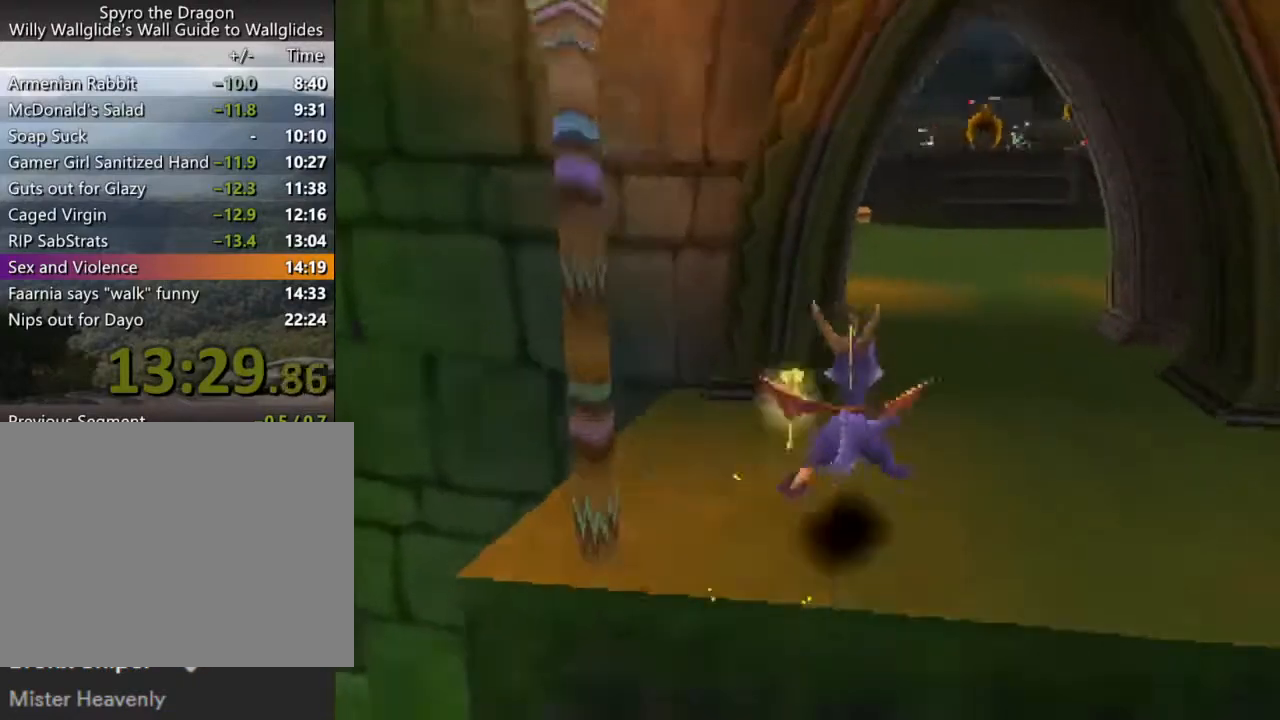
{"buttons": ["SQUARE"], "left_stick": "up-left", "events": [[467, "left_stick", "up-left"]]}
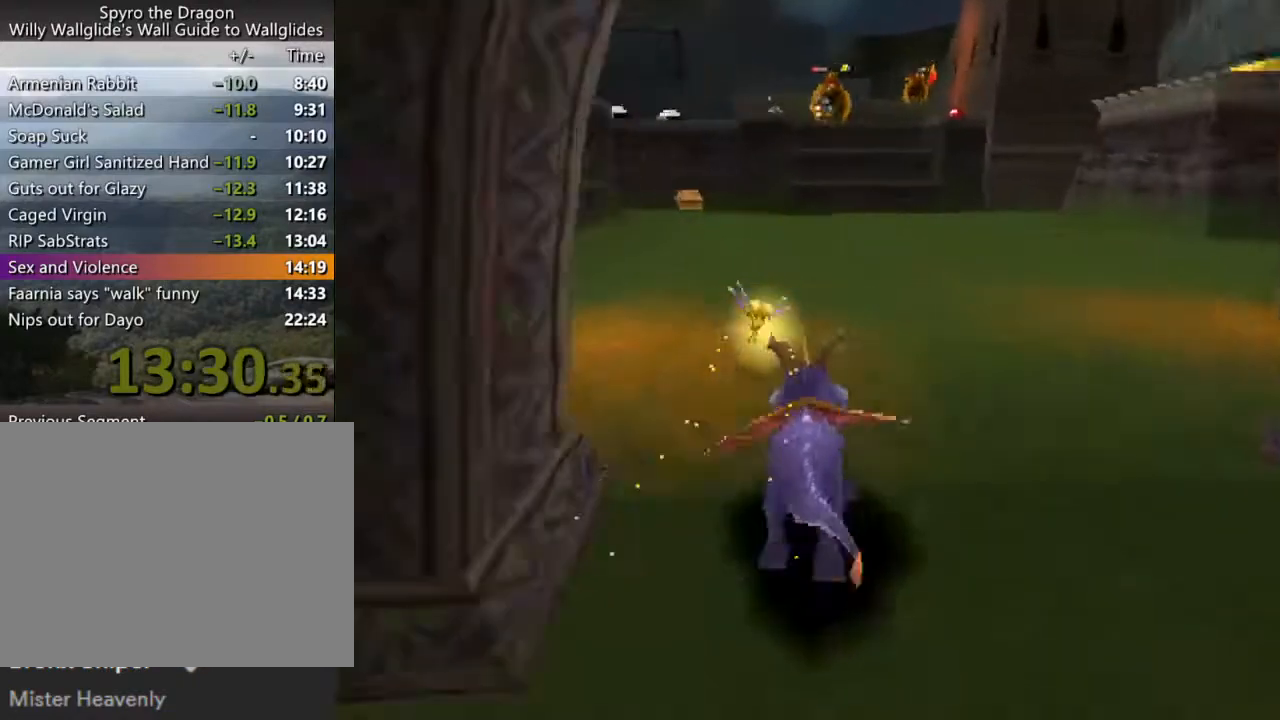
{"buttons": ["SQUARE"], "left_stick": "center", "events": [[33, "left_stick", "center"]]}
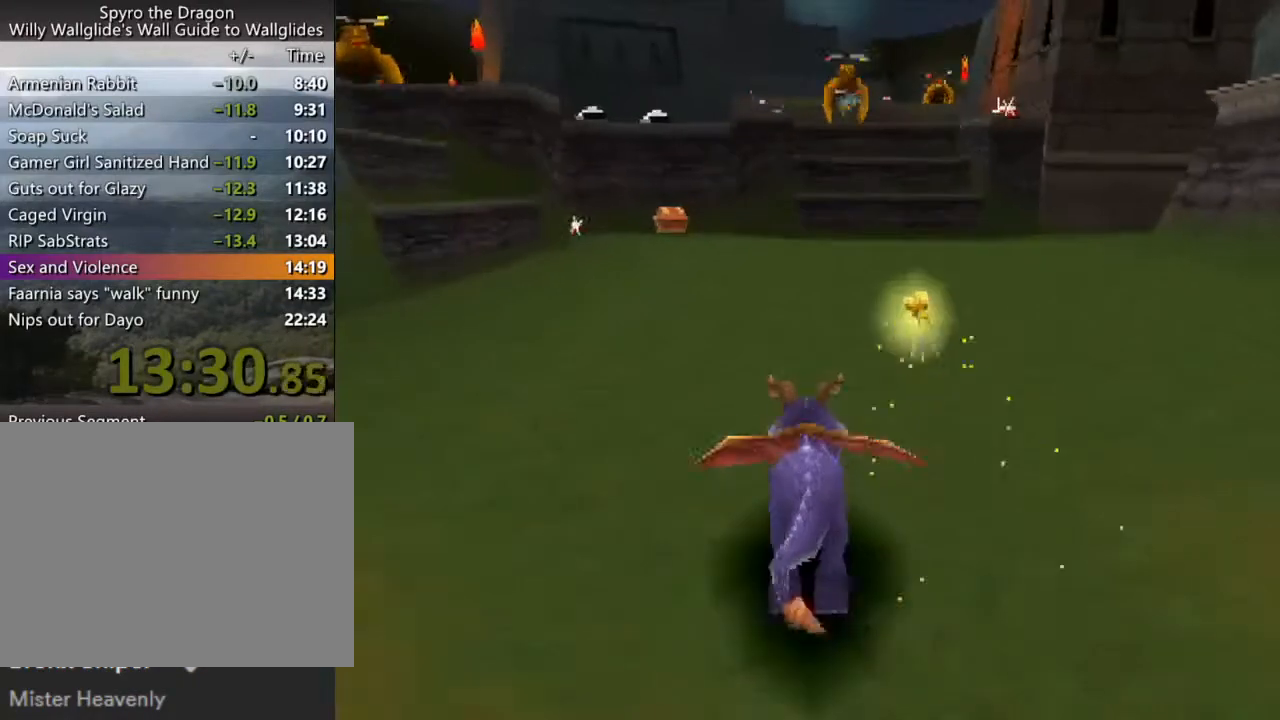
{"buttons": ["SQUARE"], "left_stick": "center", "events": []}
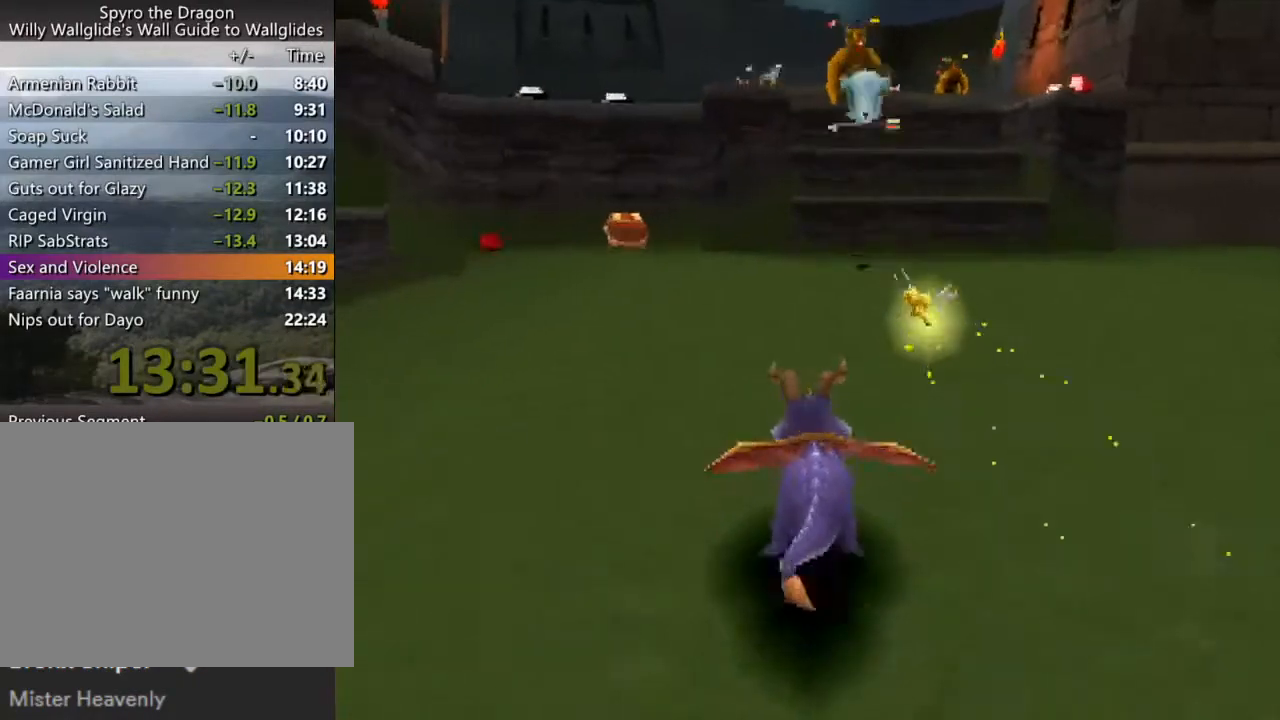
{"buttons": ["SQUARE"], "left_stick": "right", "events": [[333, "left_stick", "right"]]}
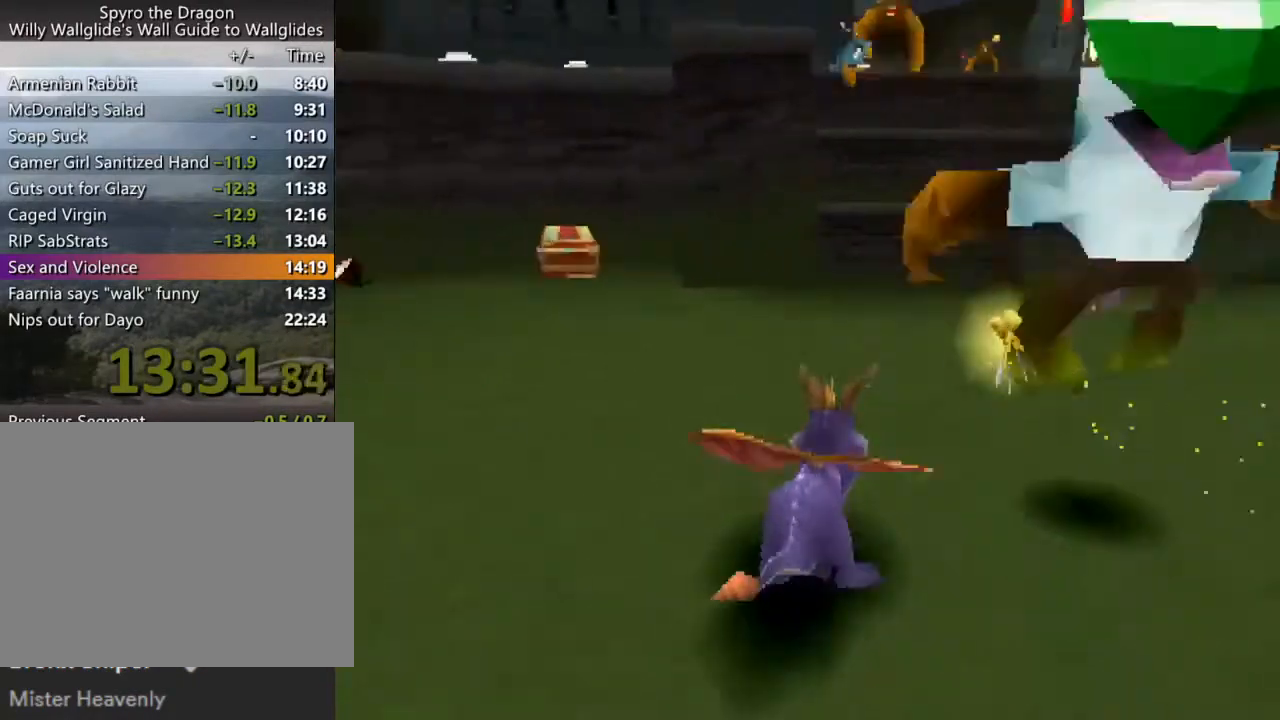
{"buttons": ["CROSS"], "left_stick": "up", "events": [[33, "left_stick", "center"], [367, "left_stick", "right"], [400, "SQUARE", "up"], [433, "CROSS", "down"], [467, "left_stick", "up"]]}
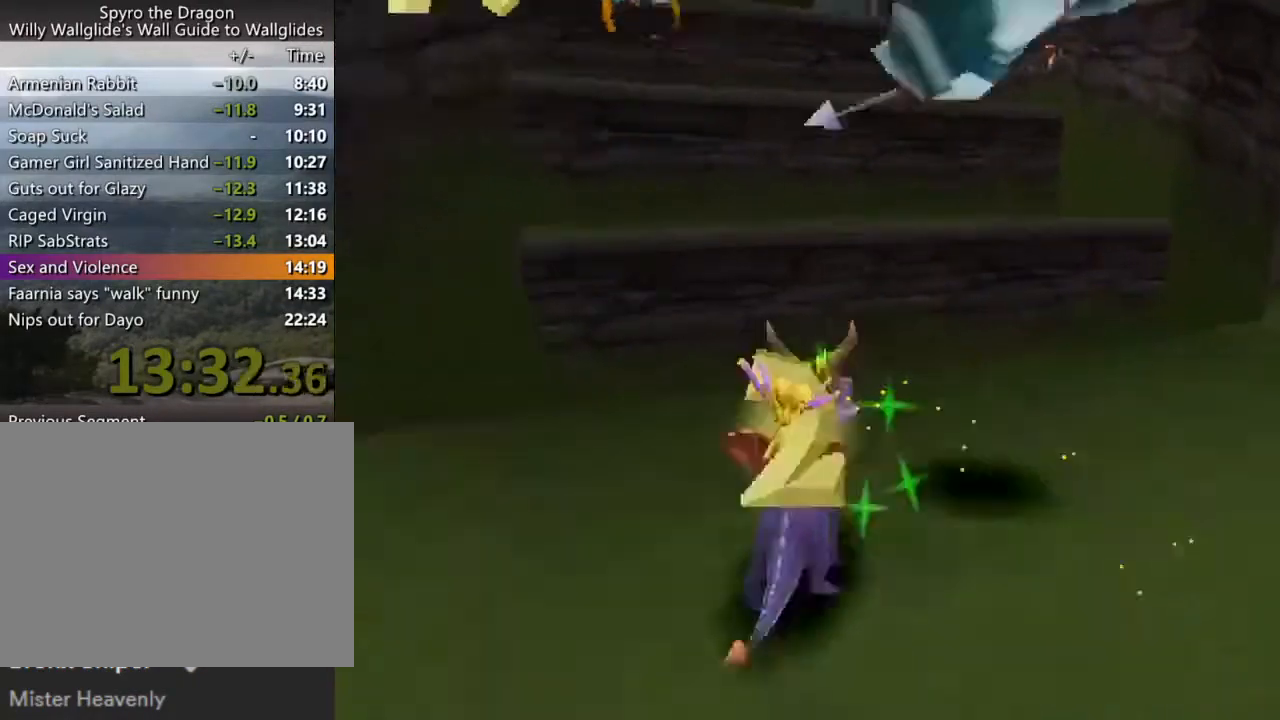
{"buttons": ["CROSS"], "left_stick": "right", "events": [[233, "SQUARE", "down"], [267, "CROSS", "up"], [267, "left_stick", "center"], [333, "SQUARE", "up"], [333, "left_stick", "right"], [500, "CROSS", "down"]]}
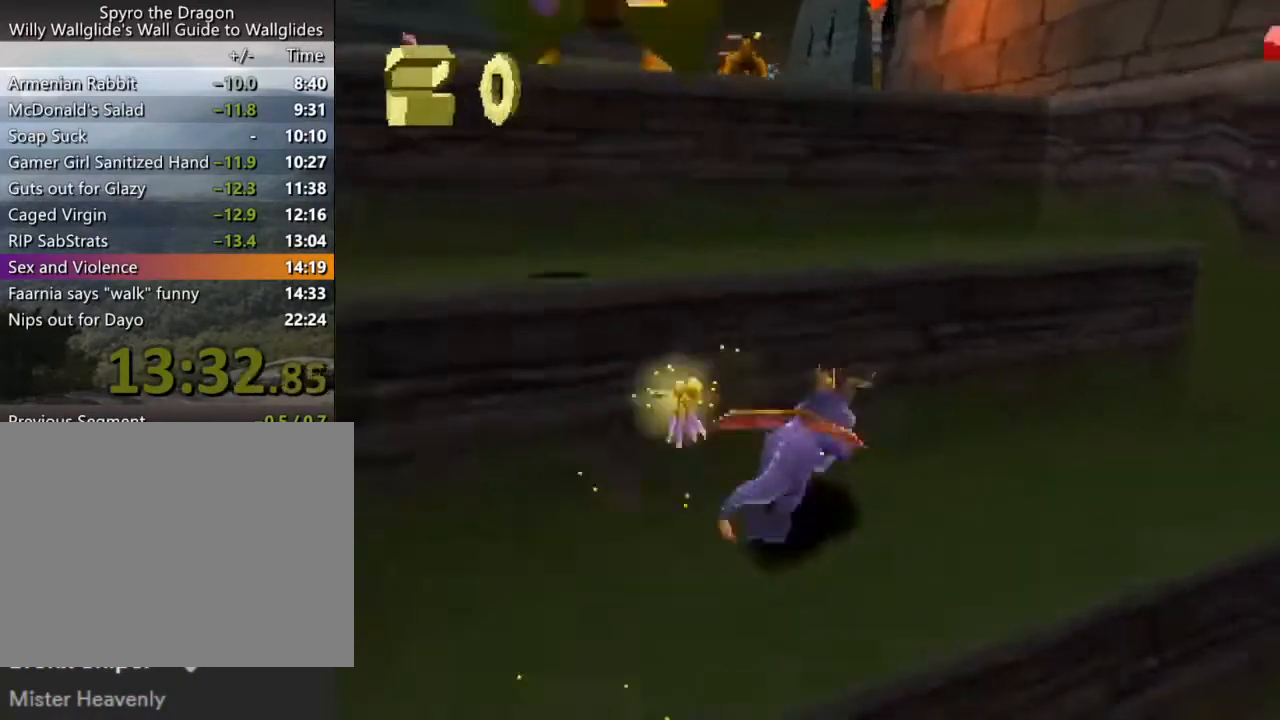
{"buttons": [], "left_stick": "up", "events": [[67, "left_stick", "up-right"], [167, "left_stick", "up"], [267, "SQUARE", "down"], [300, "CROSS", "up"], [367, "SQUARE", "up"], [367, "left_stick", "center"], [500, "left_stick", "up"]]}
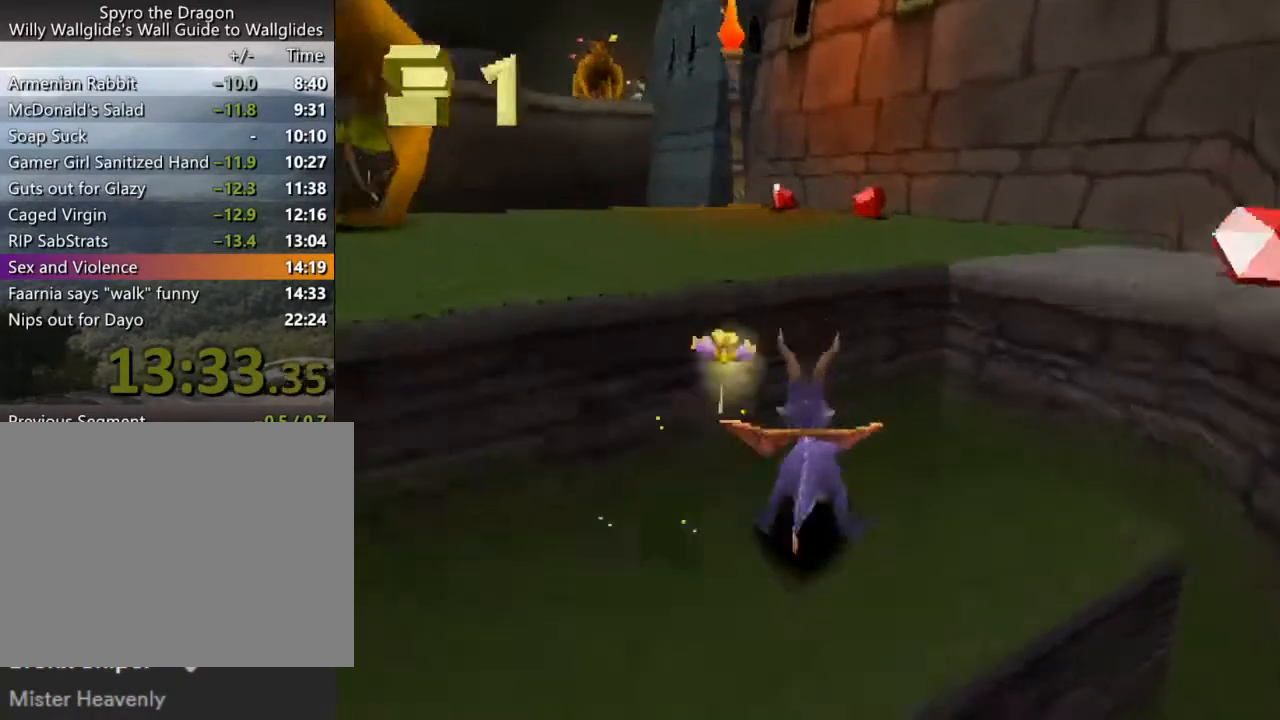
{"buttons": ["SQUARE"], "left_stick": "center", "events": [[33, "CROSS", "down"], [300, "SQUARE", "down"], [300, "left_stick", "left"], [367, "CROSS", "up"], [467, "left_stick", "center"]]}
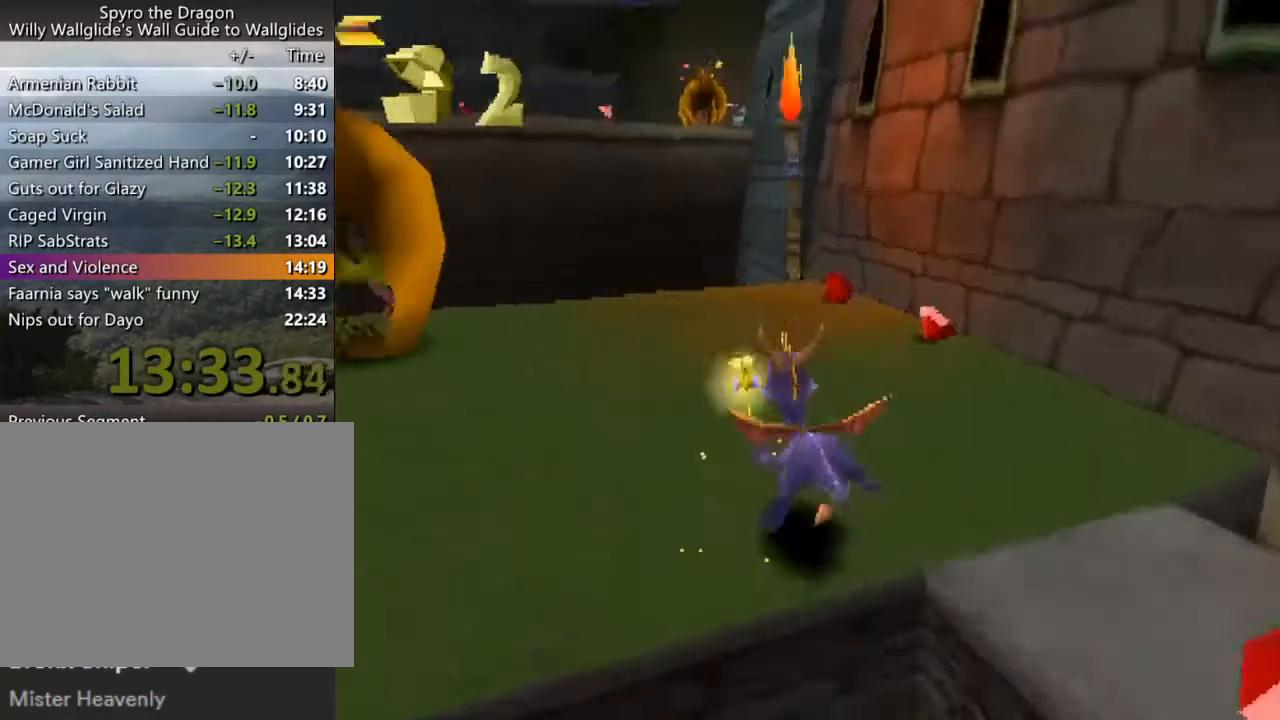
{"buttons": ["SQUARE"], "left_stick": "center", "events": [[300, "left_stick", "right"], [433, "left_stick", "center"]]}
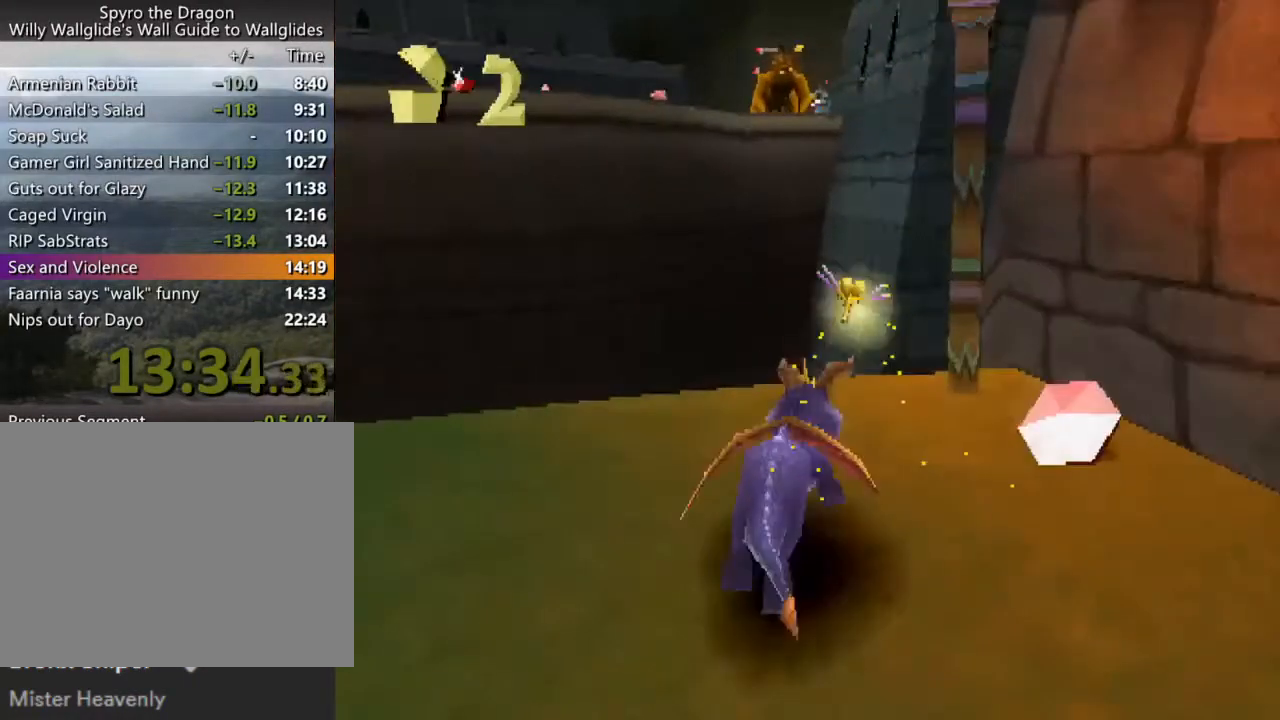
{"buttons": ["SQUARE"], "left_stick": "center", "events": [[167, "left_stick", "right"], [367, "left_stick", "center"]]}
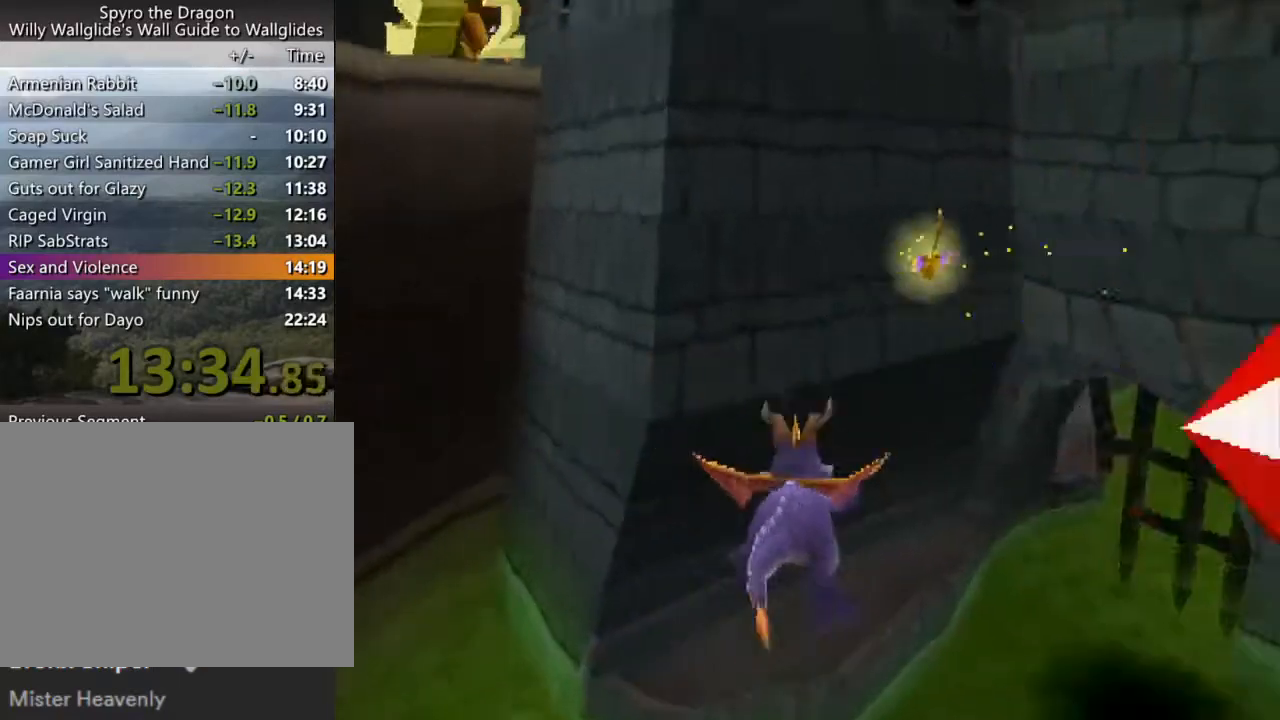
{"buttons": ["CROSS", "SQUARE"], "left_stick": "center", "events": [[133, "left_stick", "right"], [233, "left_stick", "center"], [433, "CROSS", "down"]]}
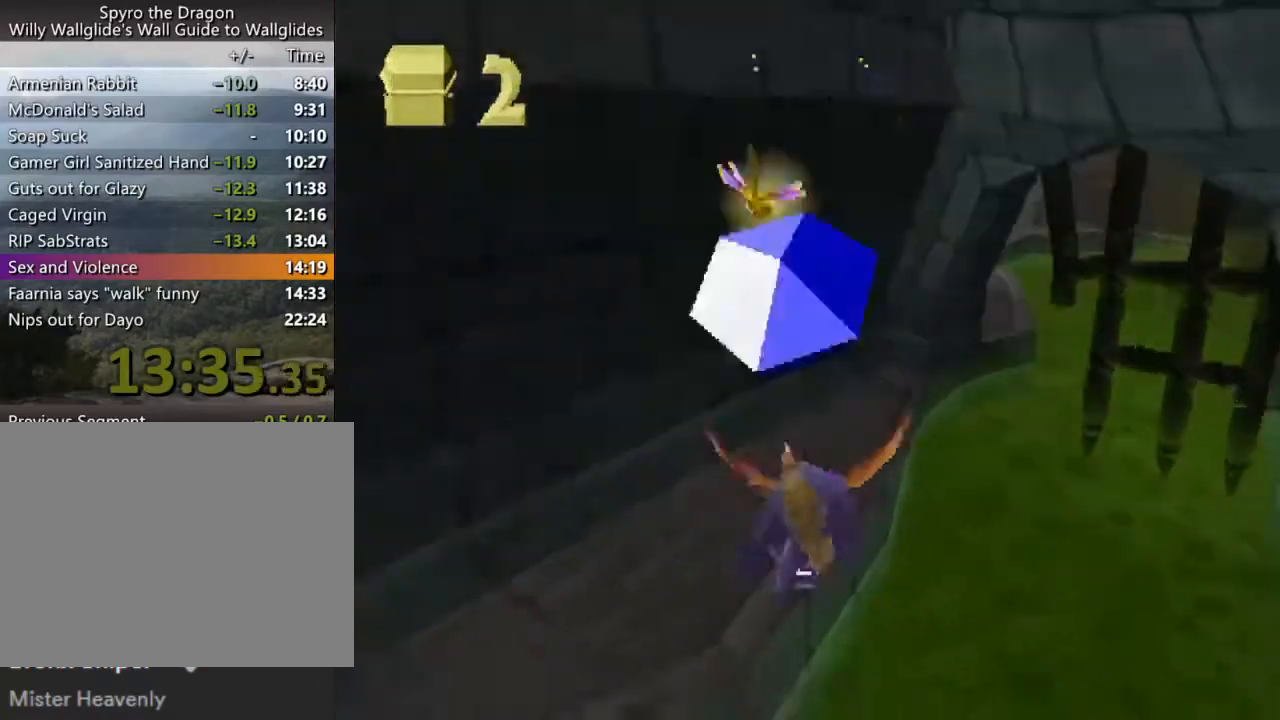
{"buttons": ["SQUARE"], "left_stick": "right", "events": [[67, "CROSS", "up"], [167, "left_stick", "right"], [267, "left_stick", "center"], [500, "left_stick", "right"]]}
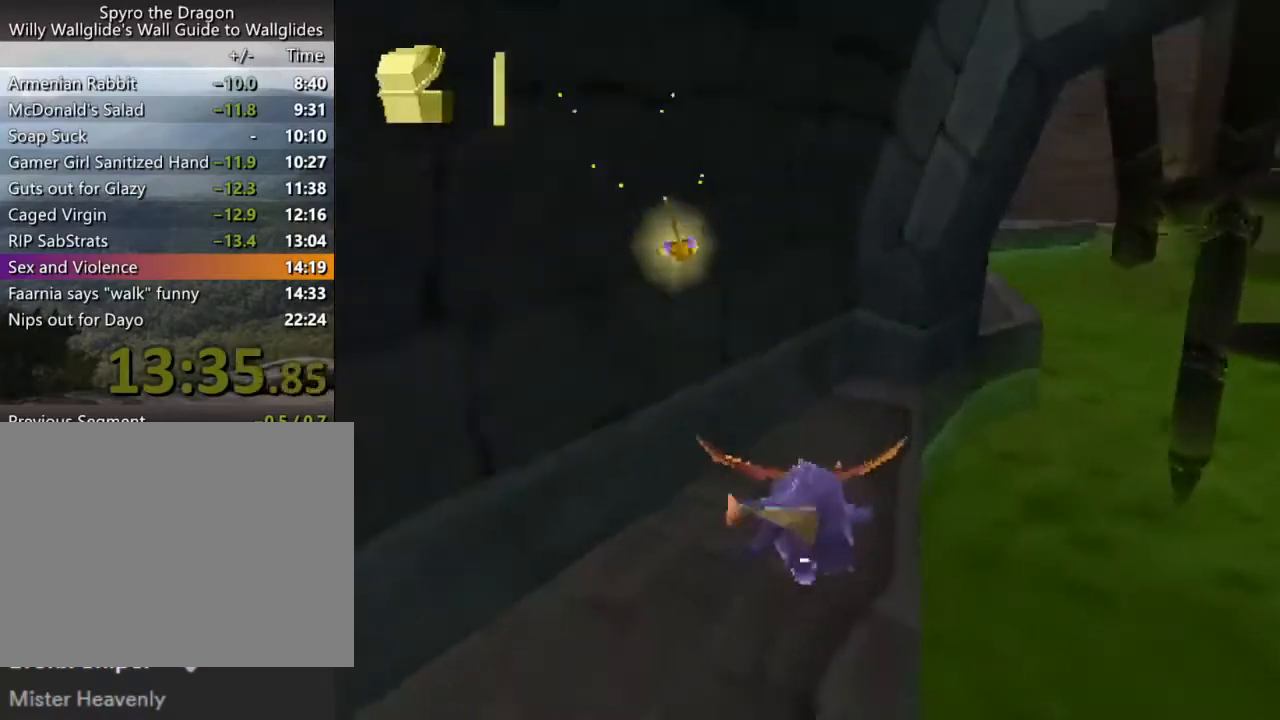
{"buttons": ["SQUARE"], "left_stick": "left", "events": [[233, "CROSS", "down"], [400, "left_stick", "center"], [433, "CROSS", "up"], [500, "left_stick", "left"]]}
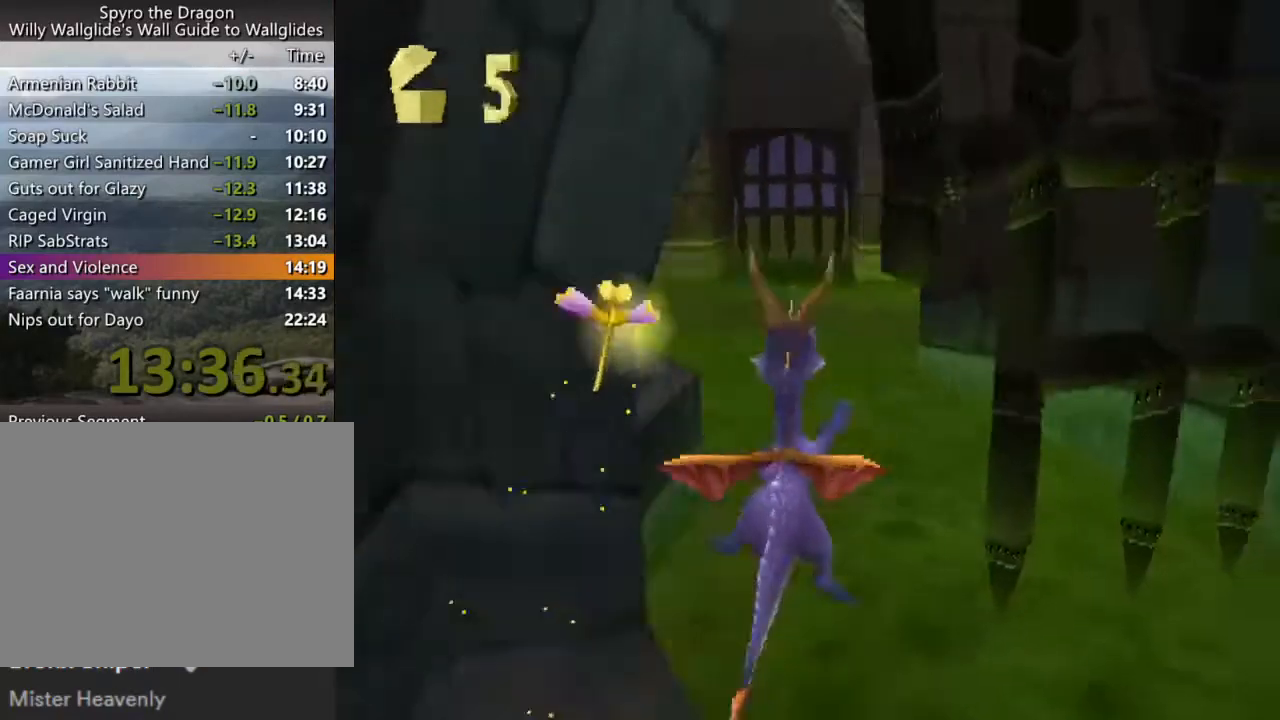
{"buttons": [], "left_stick": "left", "events": [[67, "CROSS", "down"], [233, "CROSS", "up"], [467, "SQUARE", "up"]]}
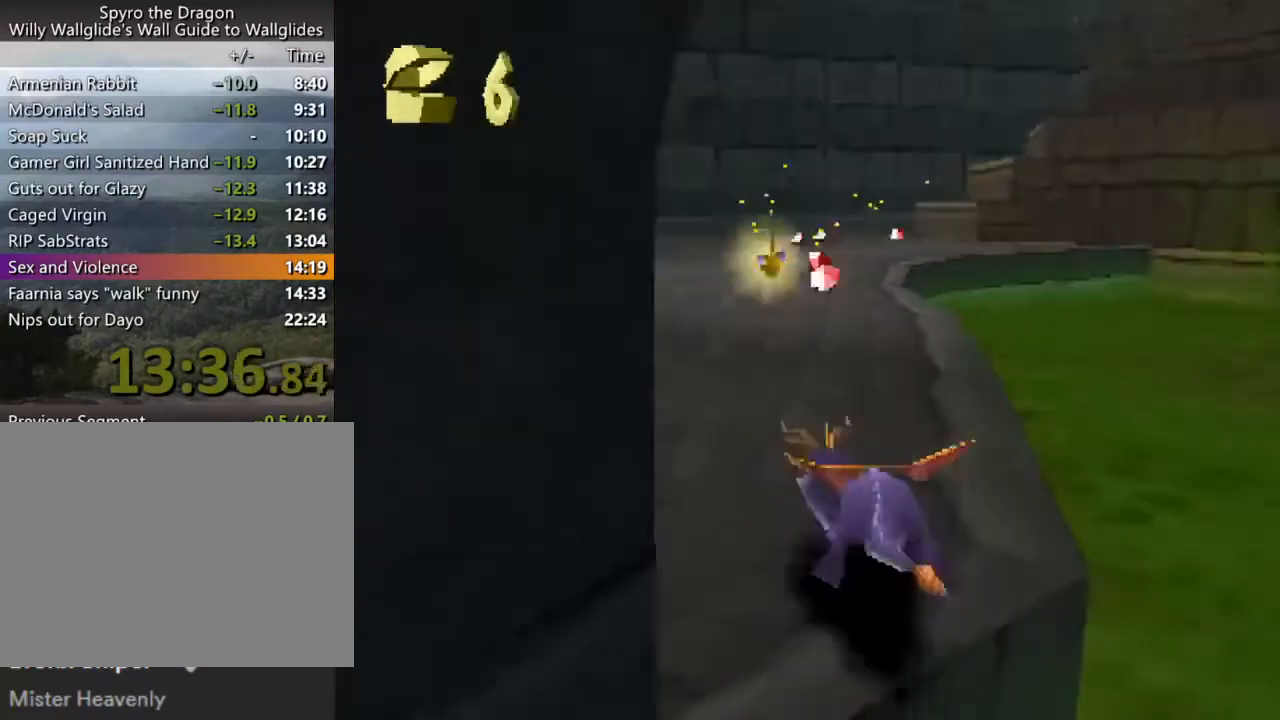
{"buttons": ["CROSS", "SQUARE"], "left_stick": "left", "events": [[100, "CROSS", "down"], [200, "CROSS", "up"], [300, "SQUARE", "down"], [500, "CROSS", "down"]]}
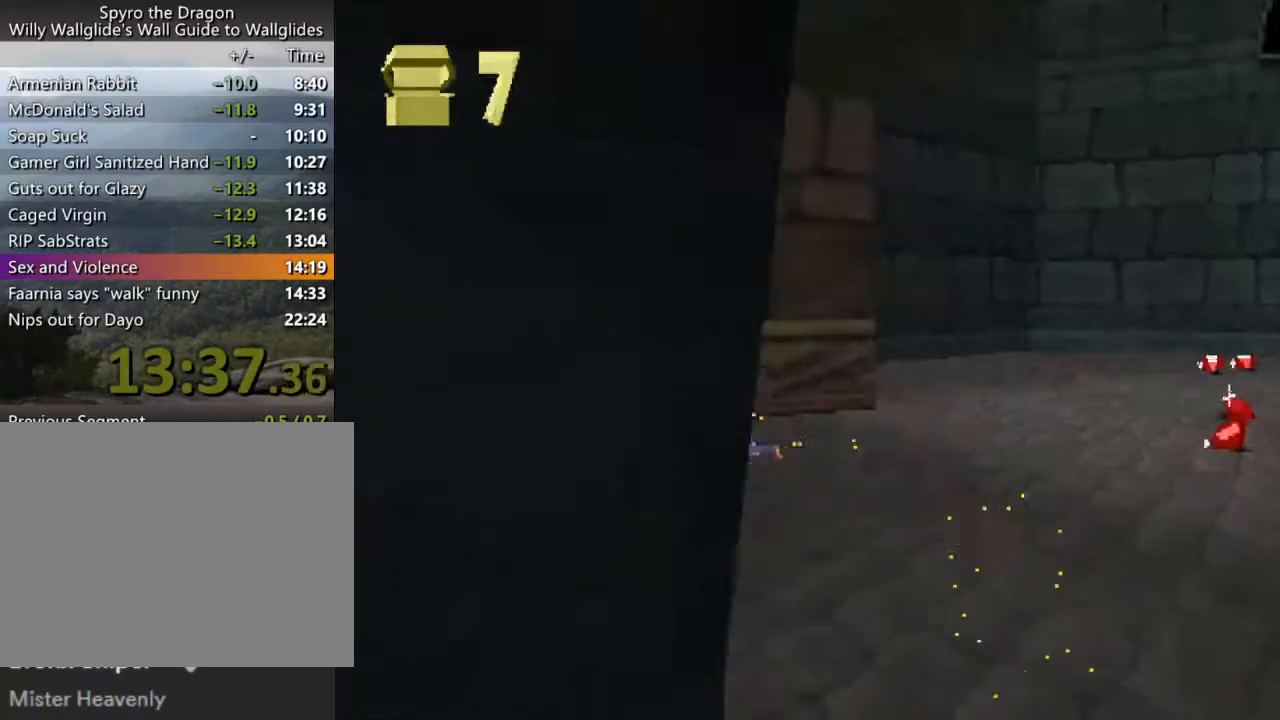
{"buttons": ["CROSS"], "left_stick": "up", "events": [[133, "CROSS", "up"], [333, "SQUARE", "up"], [433, "CROSS", "down"], [500, "left_stick", "up"]]}
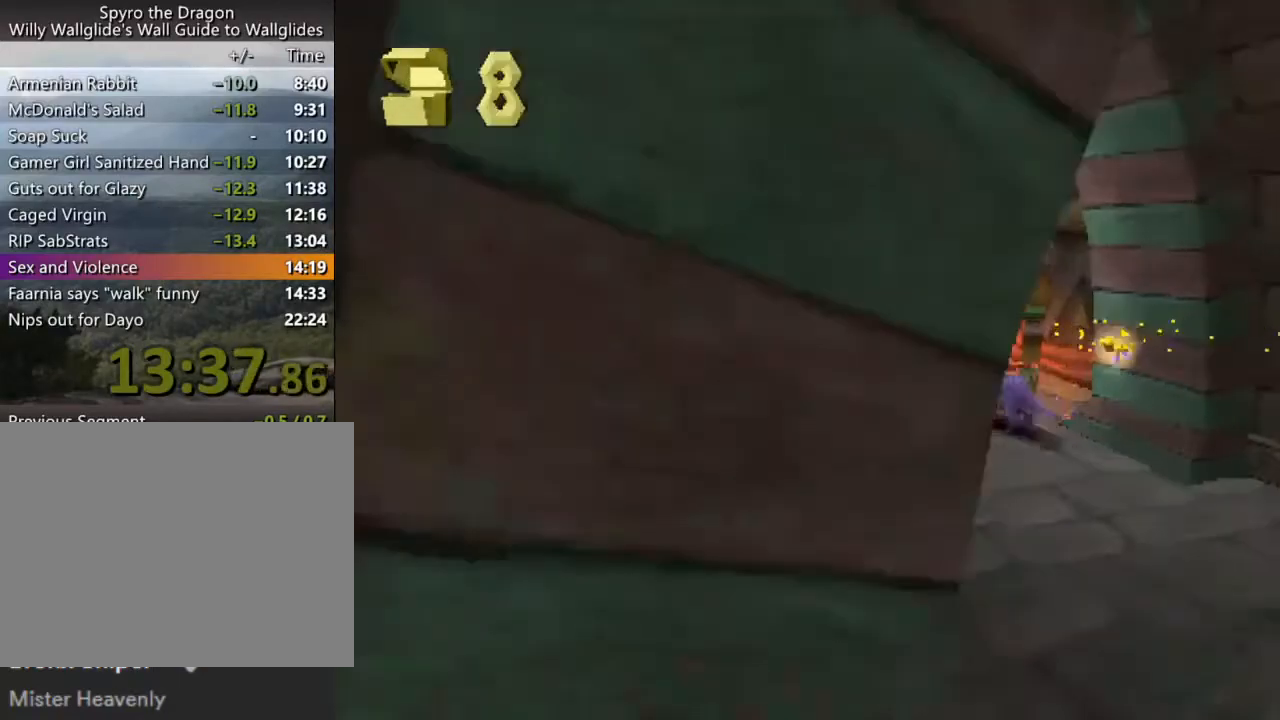
{"buttons": [], "left_stick": "up", "events": [[500, "CROSS", "up"]]}
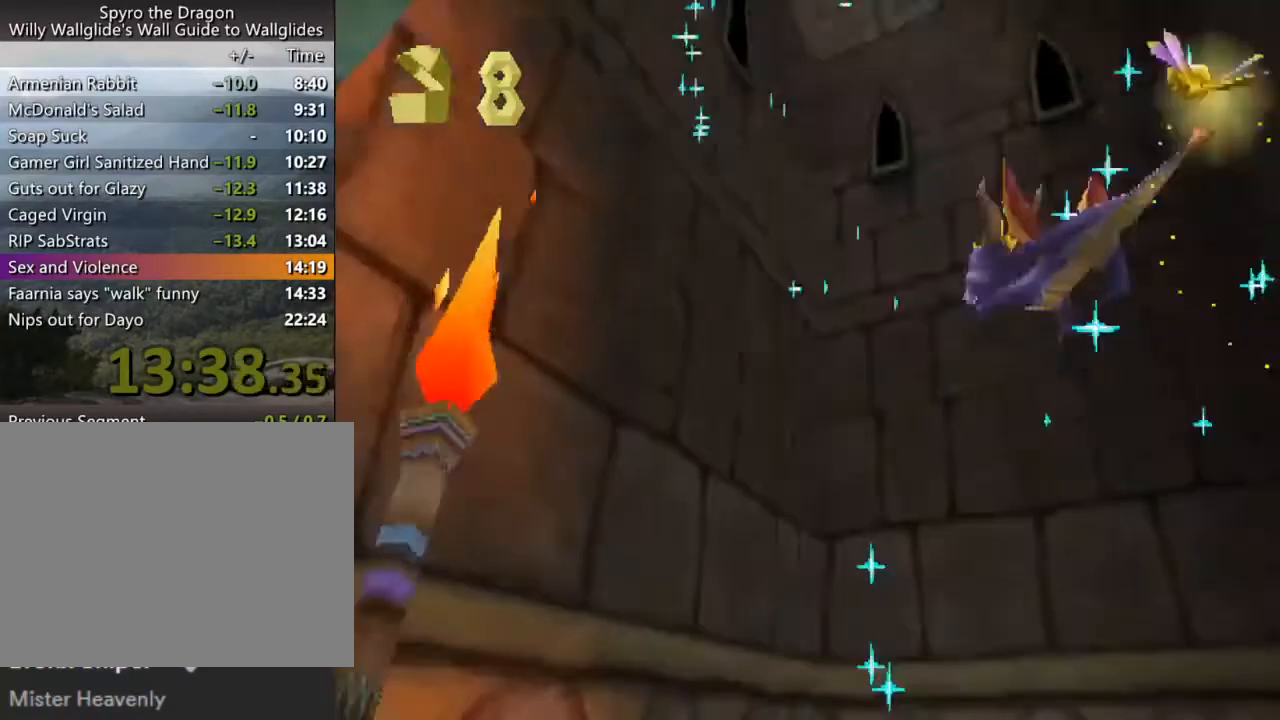
{"buttons": [], "left_stick": "center", "events": [[133, "left_stick", "center"]]}
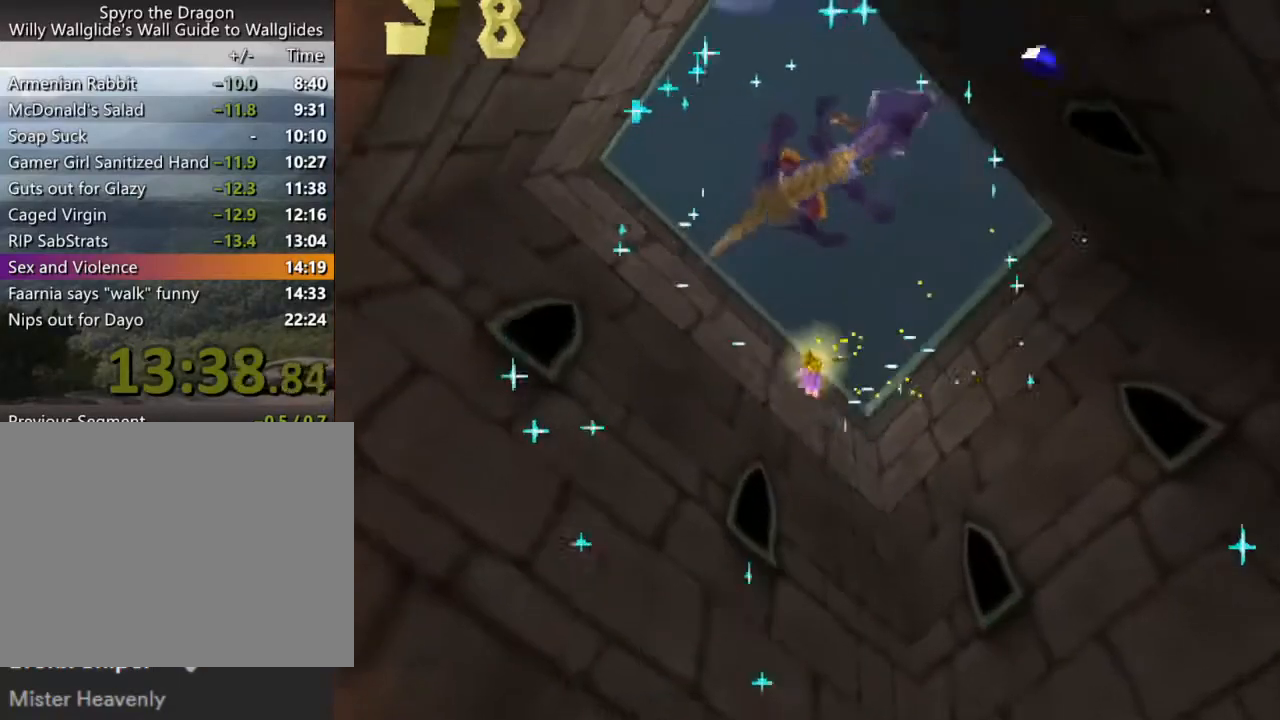
{"buttons": [], "left_stick": "center", "events": []}